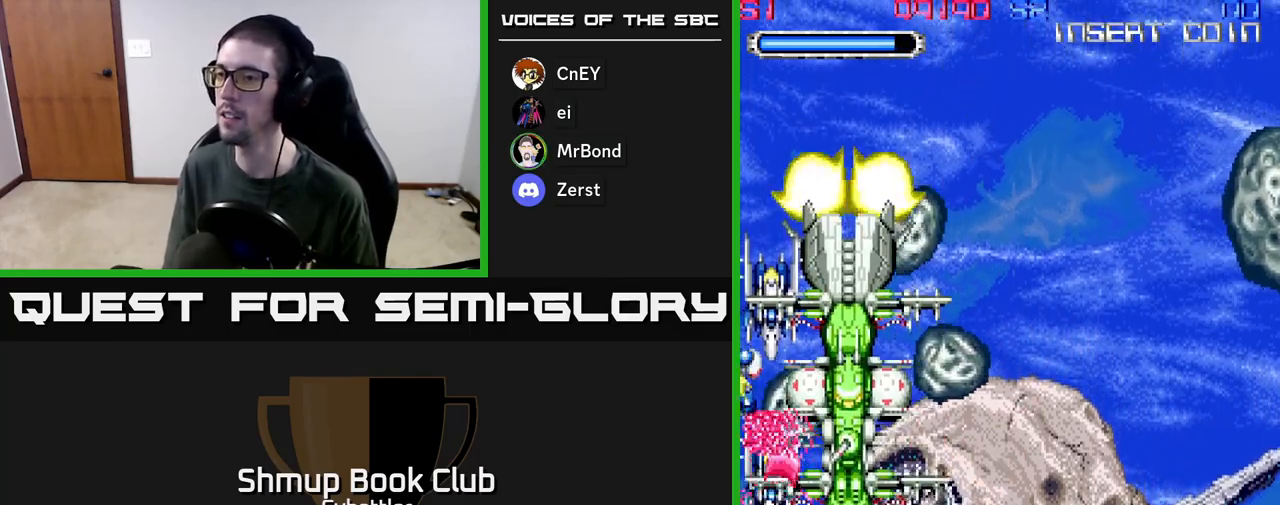
Gameplay with a controller (Xbox layout); each line is a JSON object with the inputs held at the frame after it. "events" lists button and stick changes between this image and that frame as [ms after this image, input, new state], when the widget could be followed in between.
{"buttons": ["A"], "left_stick": "center", "right_stick": "center", "events": [[50, "DPAD_LEFT", "down"], [133, "DPAD_DOWN", "down"], [167, "DPAD_LEFT", "up"], [233, "DPAD_RIGHT", "down"], [283, "DPAD_RIGHT", "up"], [400, "DPAD_DOWN", "up"]]}
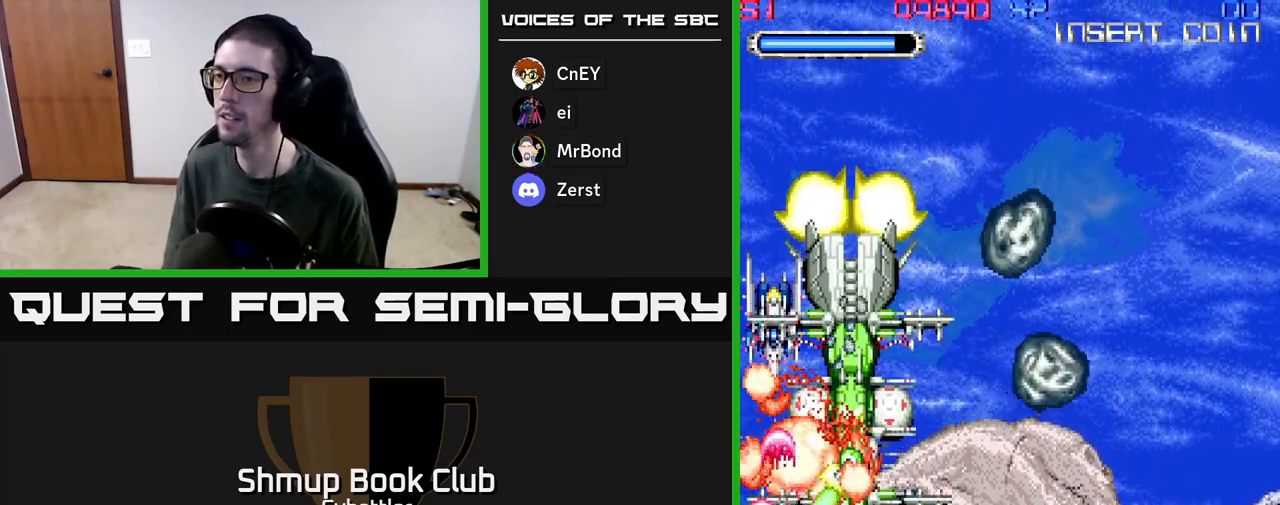
{"buttons": ["A"], "left_stick": "center", "right_stick": "center", "events": [[100, "DPAD_RIGHT", "down"], [483, "DPAD_RIGHT", "up"]]}
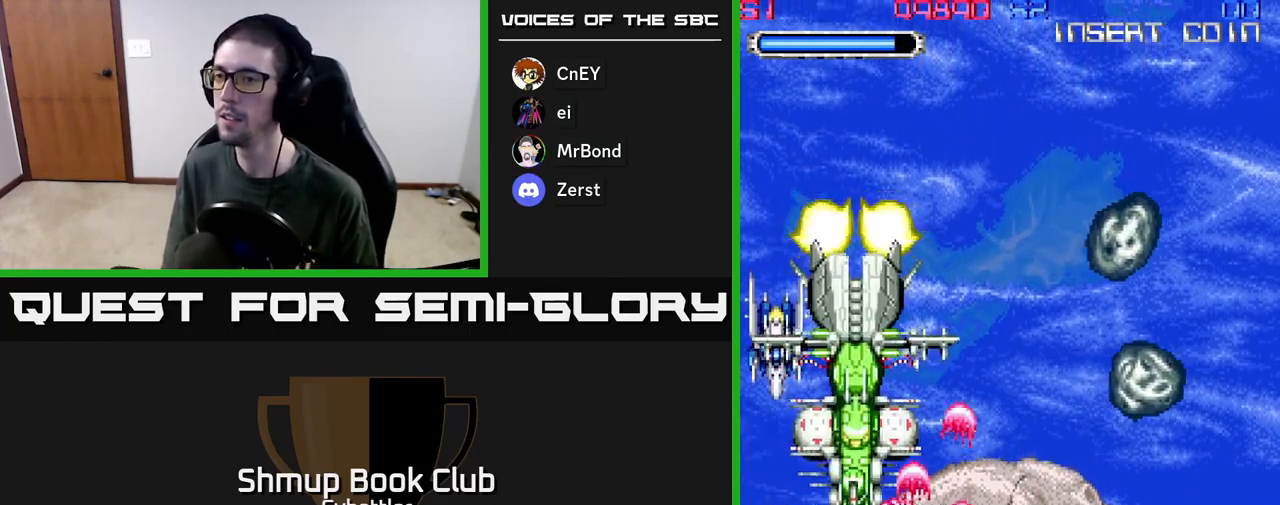
{"buttons": ["A", "DPAD_LEFT"], "left_stick": "center", "right_stick": "center", "events": [[17, "DPAD_LEFT", "down"]]}
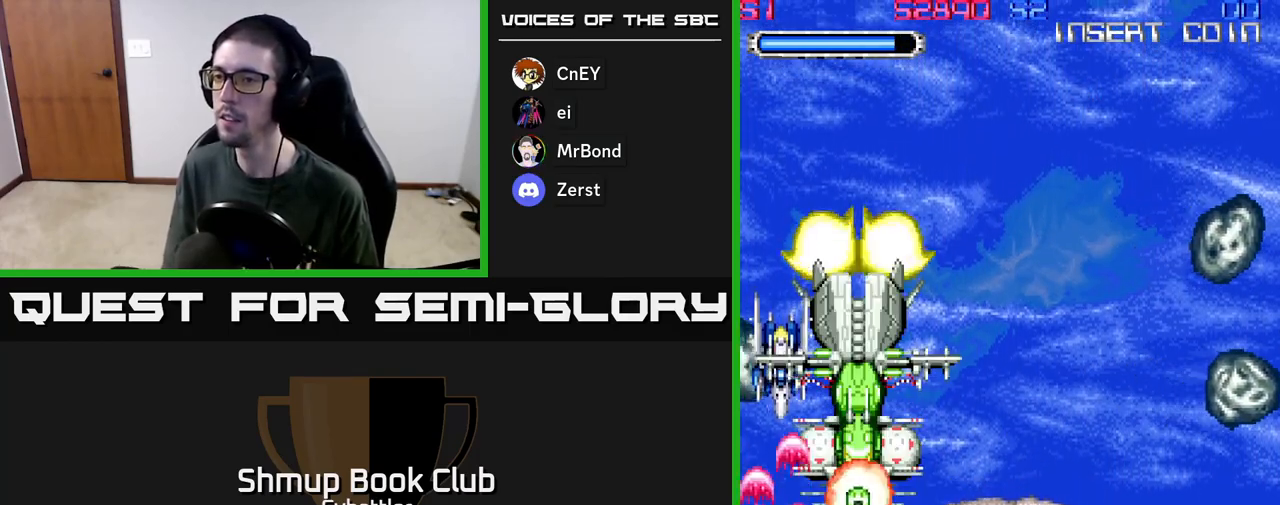
{"buttons": ["A", "DPAD_RIGHT"], "left_stick": "center", "right_stick": "center", "events": [[100, "DPAD_LEFT", "up"], [150, "DPAD_RIGHT", "down"]]}
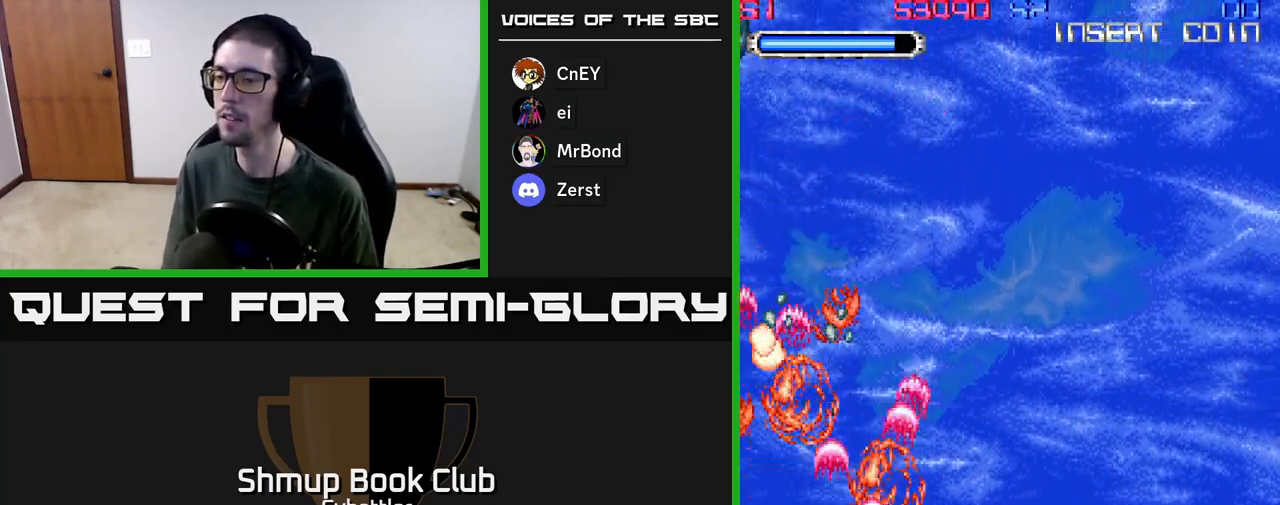
{"buttons": ["DPAD_UP"], "left_stick": "center", "right_stick": "center", "events": [[217, "DPAD_UP", "down"], [233, "DPAD_RIGHT", "up"], [267, "A", "up"]]}
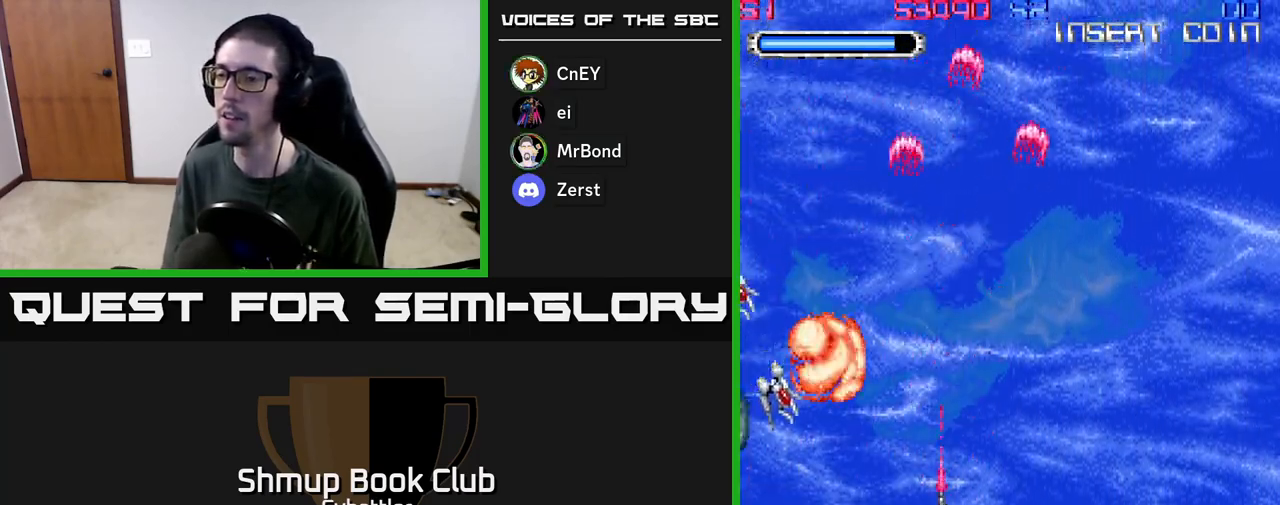
{"buttons": ["A", "DPAD_UP", "DPAD_LEFT"], "left_stick": "center", "right_stick": "center", "events": [[150, "DPAD_UP", "up"], [283, "DPAD_DOWN", "down"], [317, "DPAD_RIGHT", "down"], [383, "DPAD_DOWN", "up"], [417, "DPAD_RIGHT", "up"], [433, "DPAD_UP", "down"], [450, "DPAD_LEFT", "down"], [483, "A", "down"]]}
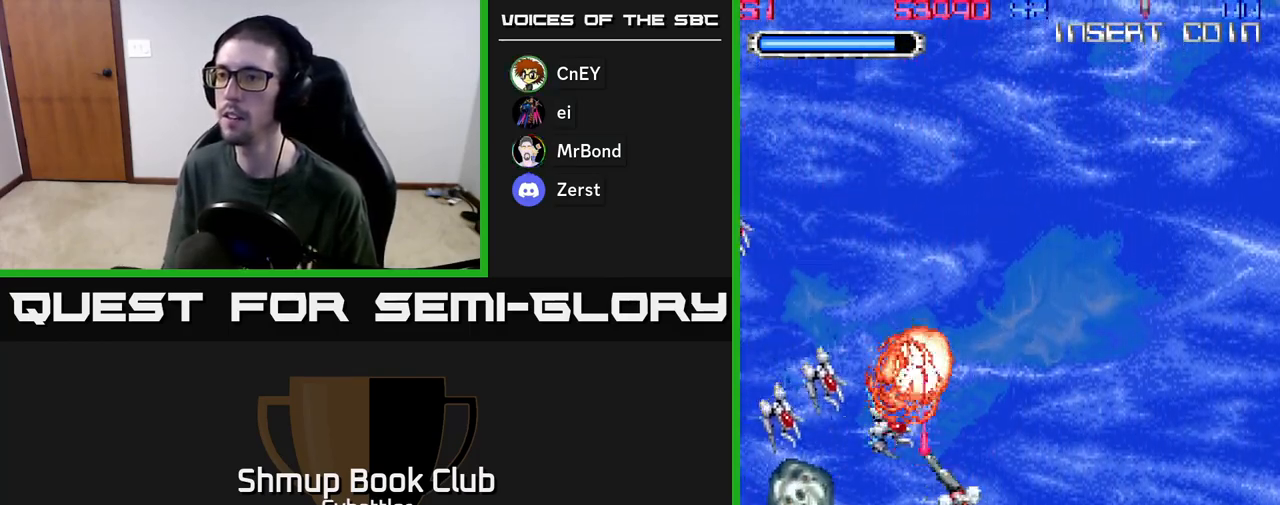
{"buttons": ["A", "DPAD_DOWN", "DPAD_LEFT"], "left_stick": "center", "right_stick": "center", "events": [[50, "DPAD_UP", "up"], [67, "DPAD_LEFT", "up"], [83, "DPAD_DOWN", "down"], [83, "DPAD_RIGHT", "down"], [250, "DPAD_RIGHT", "up"], [300, "DPAD_LEFT", "down"]]}
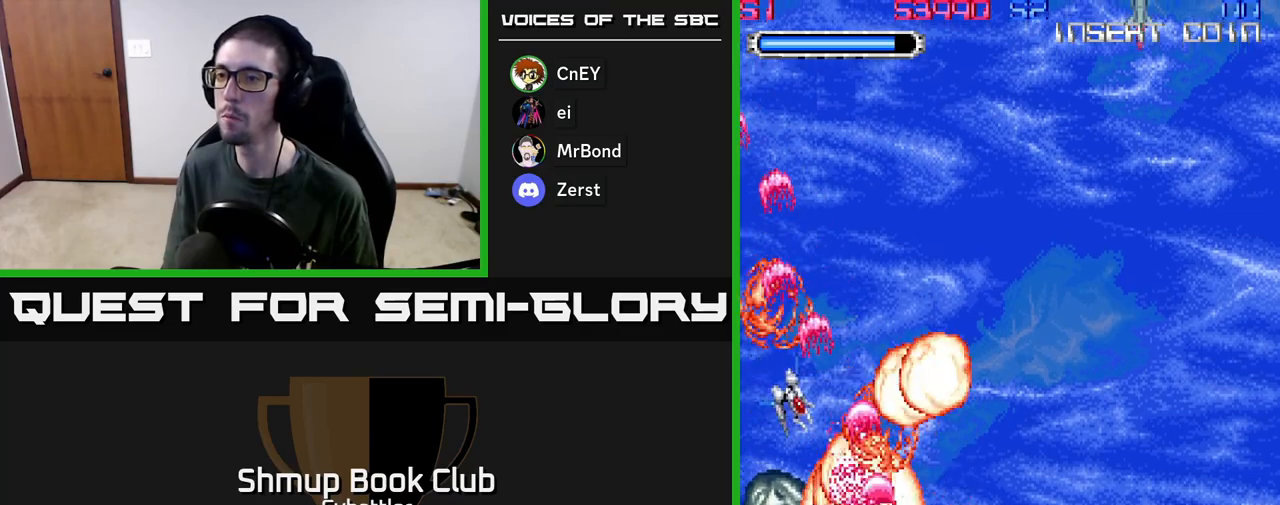
{"buttons": ["DPAD_RIGHT"], "left_stick": "center", "right_stick": "center", "events": [[150, "DPAD_LEFT", "up"], [183, "DPAD_DOWN", "up"], [183, "DPAD_RIGHT", "down"], [500, "A", "up"]]}
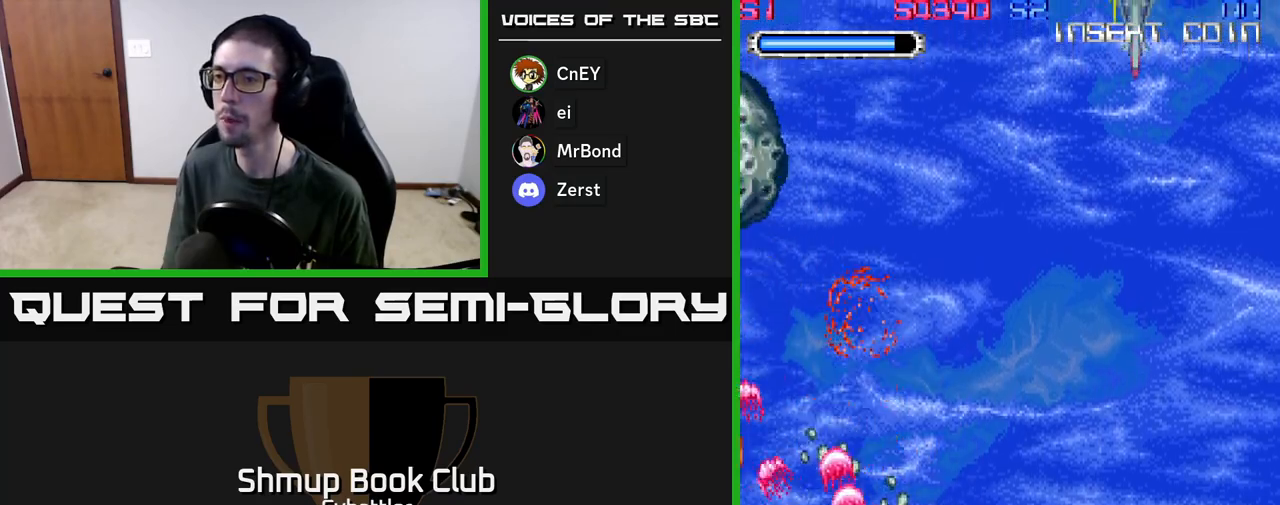
{"buttons": ["A", "DPAD_UP", "DPAD_LEFT"], "left_stick": "center", "right_stick": "center", "events": [[50, "DPAD_UP", "down"], [100, "DPAD_RIGHT", "up"], [400, "DPAD_LEFT", "down"], [500, "A", "down"]]}
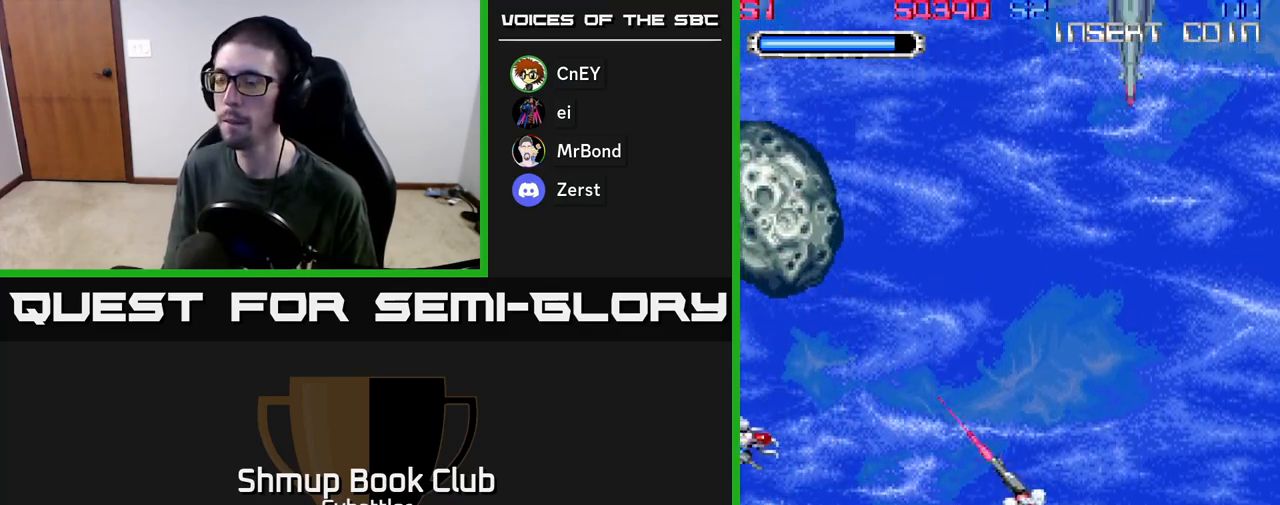
{"buttons": ["A", "DPAD_DOWN", "DPAD_RIGHT"], "left_stick": "center", "right_stick": "center", "events": [[217, "DPAD_UP", "up"], [300, "DPAD_DOWN", "down"], [300, "DPAD_LEFT", "up"], [350, "DPAD_RIGHT", "down"]]}
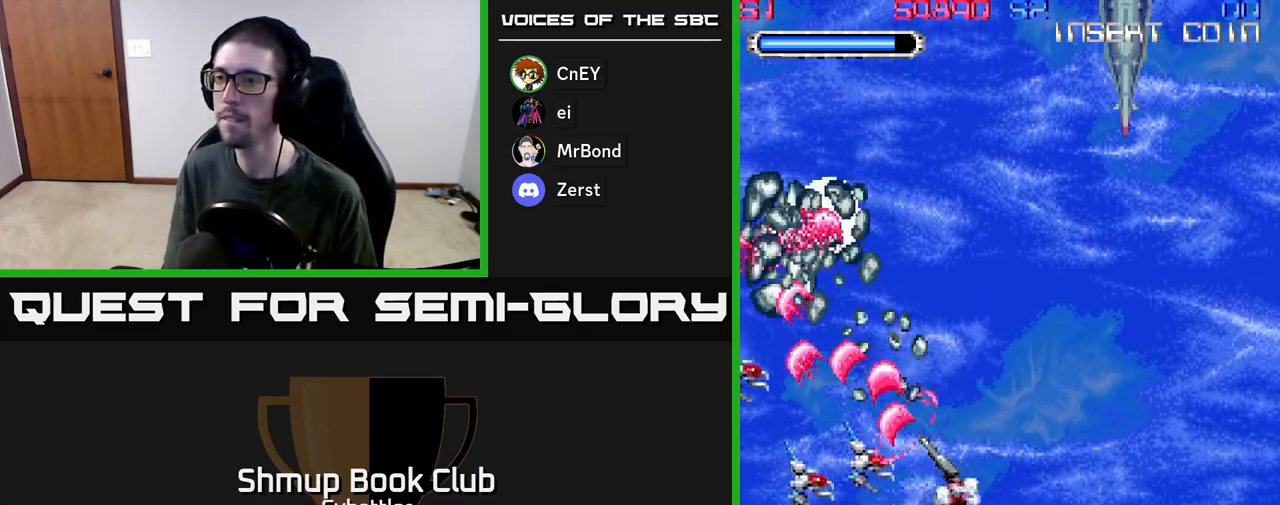
{"buttons": ["A", "DPAD_DOWN"], "left_stick": "center", "right_stick": "center", "events": [[33, "DPAD_RIGHT", "up"], [83, "DPAD_LEFT", "down"], [467, "DPAD_LEFT", "up"]]}
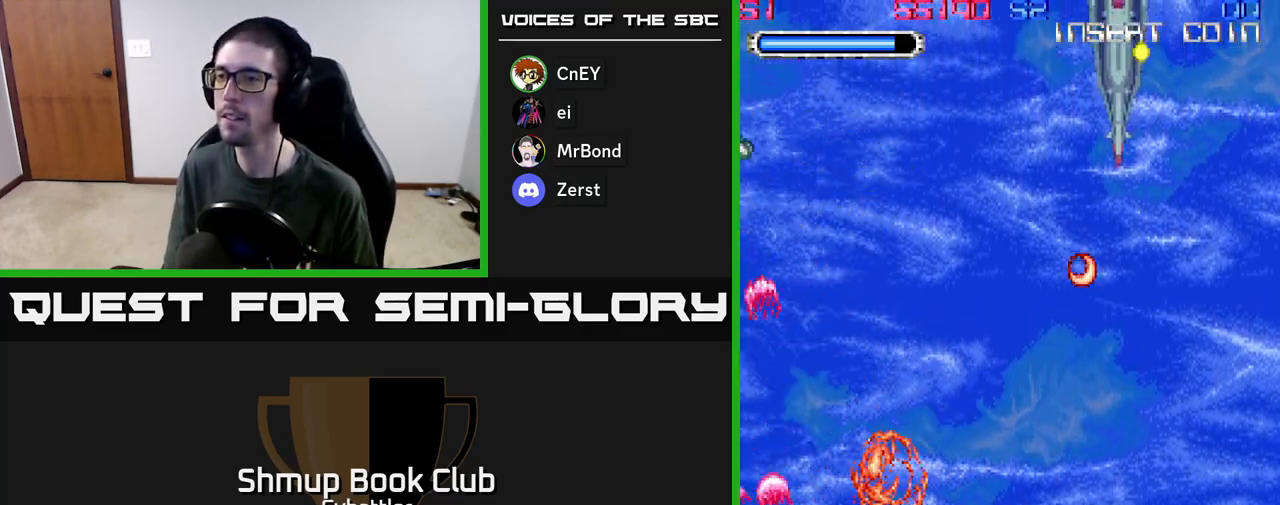
{"buttons": ["A", "DPAD_UP", "DPAD_LEFT"], "left_stick": "center", "right_stick": "center", "events": [[17, "DPAD_RIGHT", "down"], [50, "DPAD_DOWN", "up"], [267, "DPAD_UP", "down"], [317, "DPAD_RIGHT", "up"], [500, "DPAD_LEFT", "down"]]}
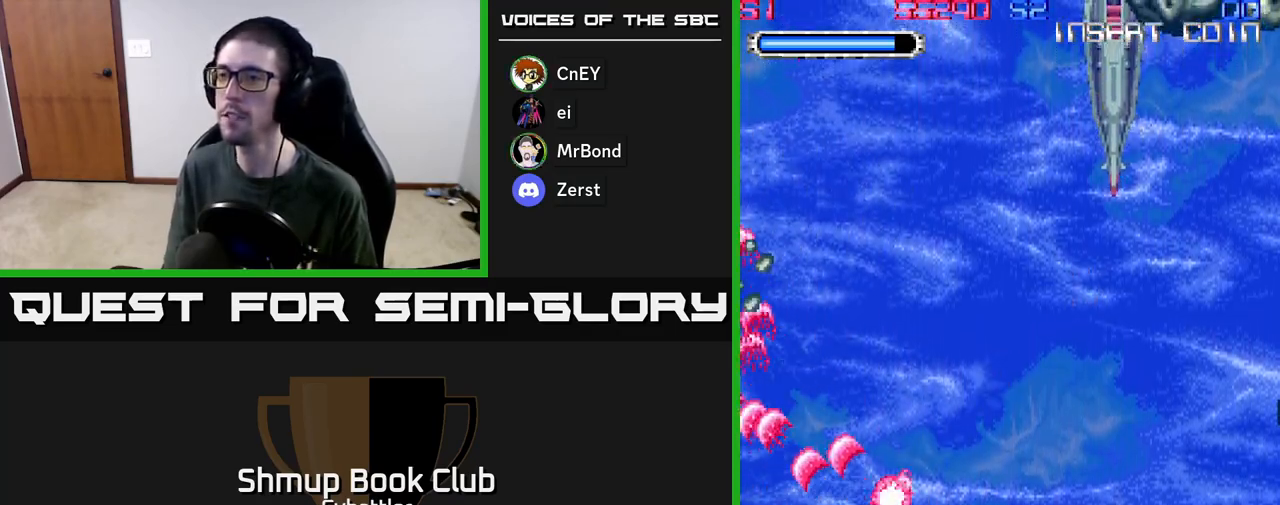
{"buttons": ["A", "DPAD_UP", "DPAD_RIGHT"], "left_stick": "center", "right_stick": "center", "events": [[133, "DPAD_UP", "up"], [200, "DPAD_LEFT", "up"], [233, "A", "up"], [233, "DPAD_RIGHT", "down"], [300, "DPAD_UP", "down"], [383, "A", "down"]]}
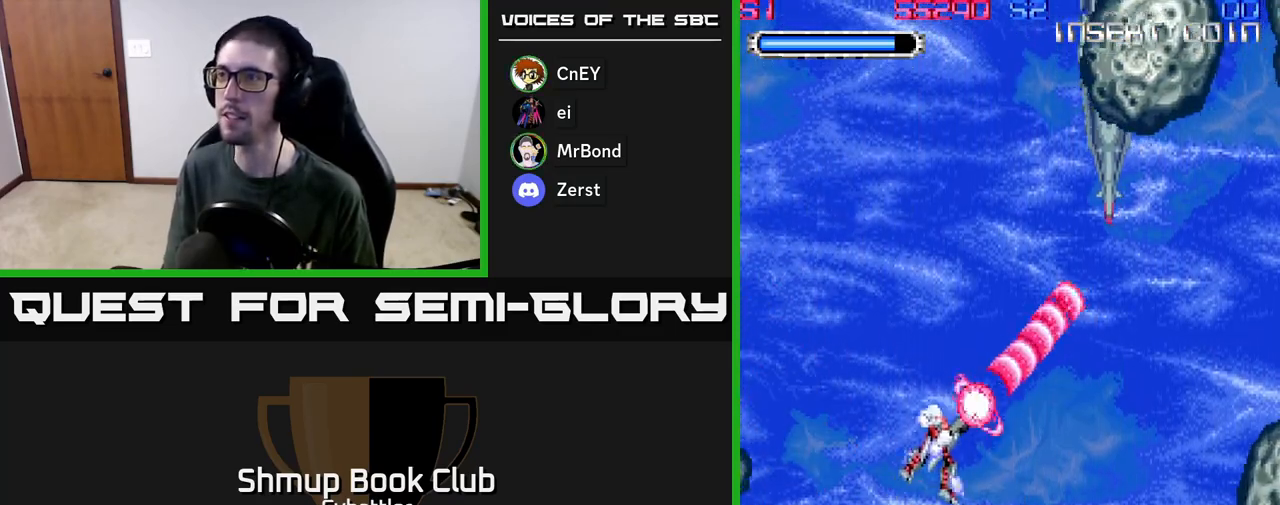
{"buttons": ["DPAD_DOWN", "DPAD_RIGHT"], "left_stick": "center", "right_stick": "center", "events": [[50, "DPAD_RIGHT", "up"], [117, "DPAD_LEFT", "down"], [300, "DPAD_UP", "up"], [333, "DPAD_LEFT", "up"], [350, "DPAD_RIGHT", "down"], [483, "DPAD_DOWN", "down"], [500, "A", "up"]]}
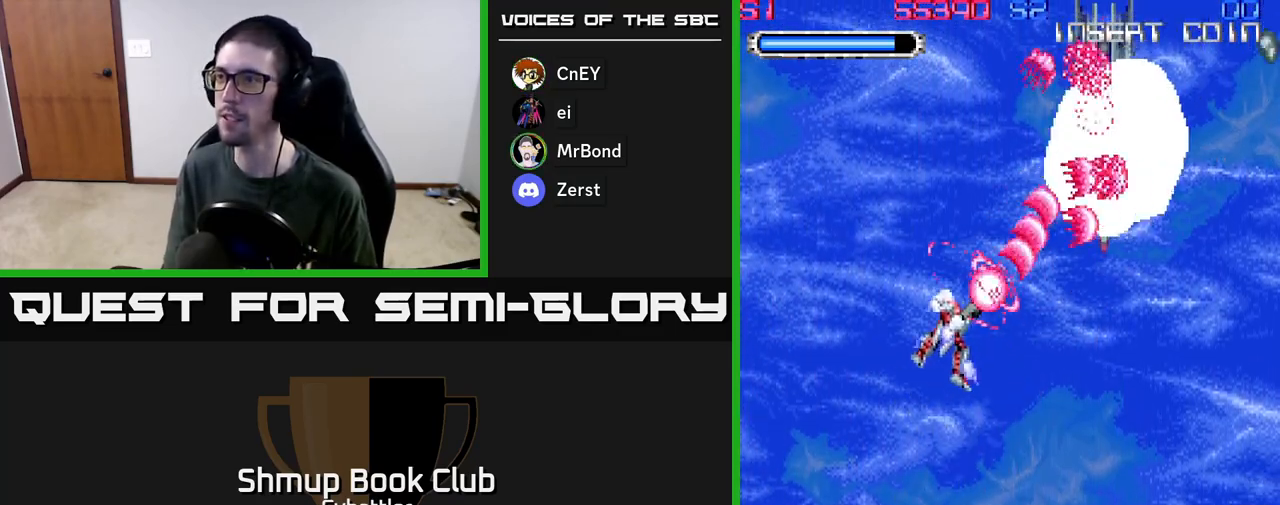
{"buttons": ["A", "DPAD_LEFT"], "left_stick": "center", "right_stick": "center", "events": [[83, "A", "down"], [417, "DPAD_RIGHT", "up"], [433, "DPAD_DOWN", "up"], [450, "DPAD_LEFT", "down"]]}
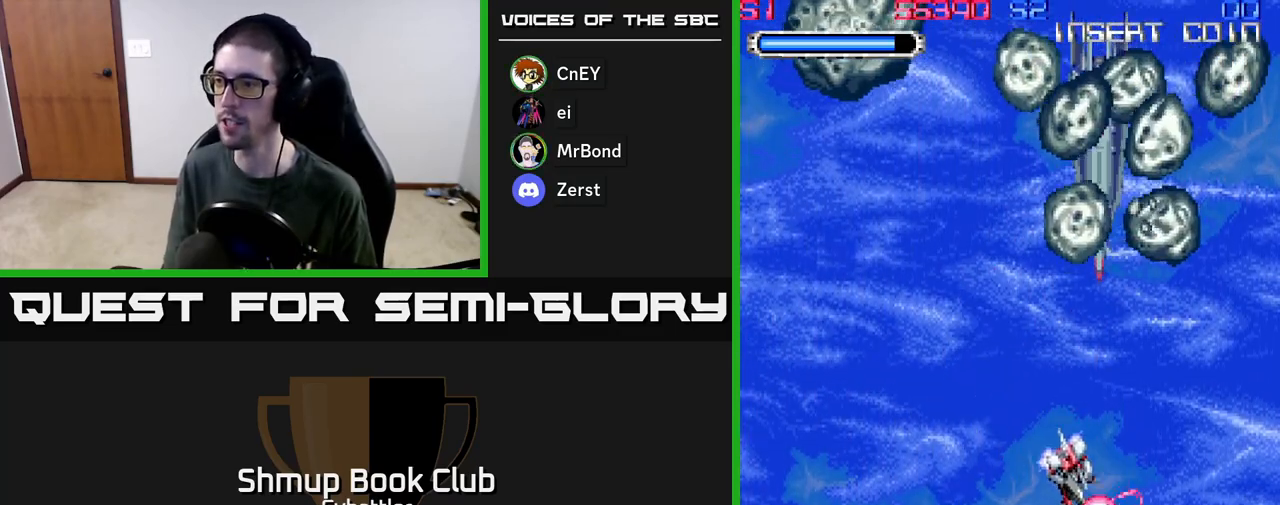
{"buttons": ["A", "DPAD_UP", "DPAD_RIGHT"], "left_stick": "center", "right_stick": "center", "events": [[167, "DPAD_DOWN", "down"], [200, "DPAD_LEFT", "up"], [300, "DPAD_DOWN", "up"], [333, "DPAD_UP", "down"], [350, "A", "up"], [417, "DPAD_RIGHT", "down"], [433, "A", "down"]]}
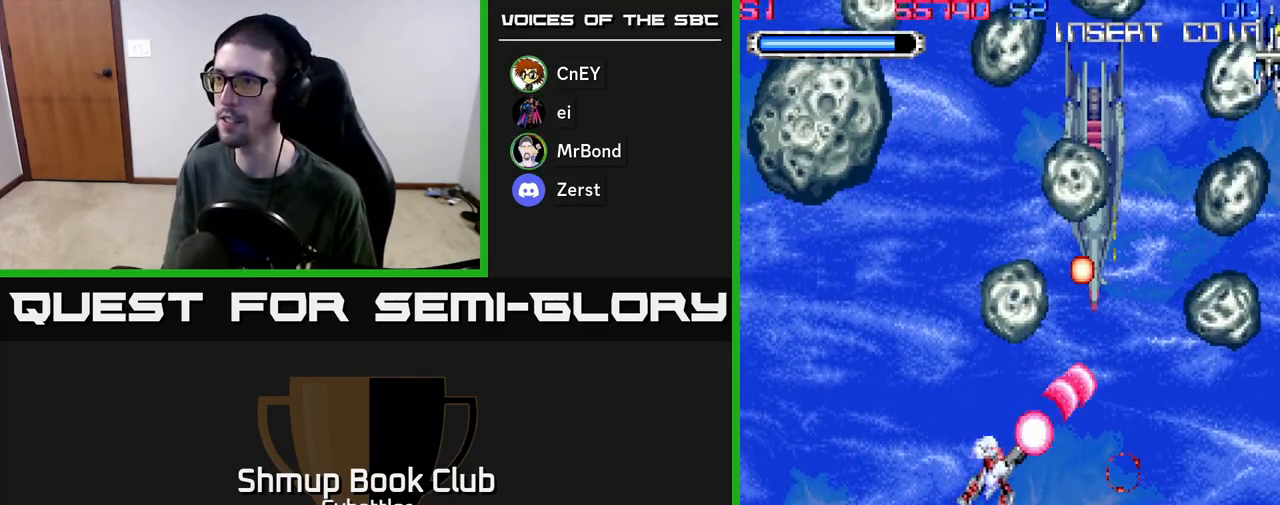
{"buttons": ["A", "DPAD_LEFT"], "left_stick": "center", "right_stick": "center", "events": [[67, "DPAD_UP", "up"], [100, "DPAD_RIGHT", "up"], [133, "DPAD_LEFT", "down"]]}
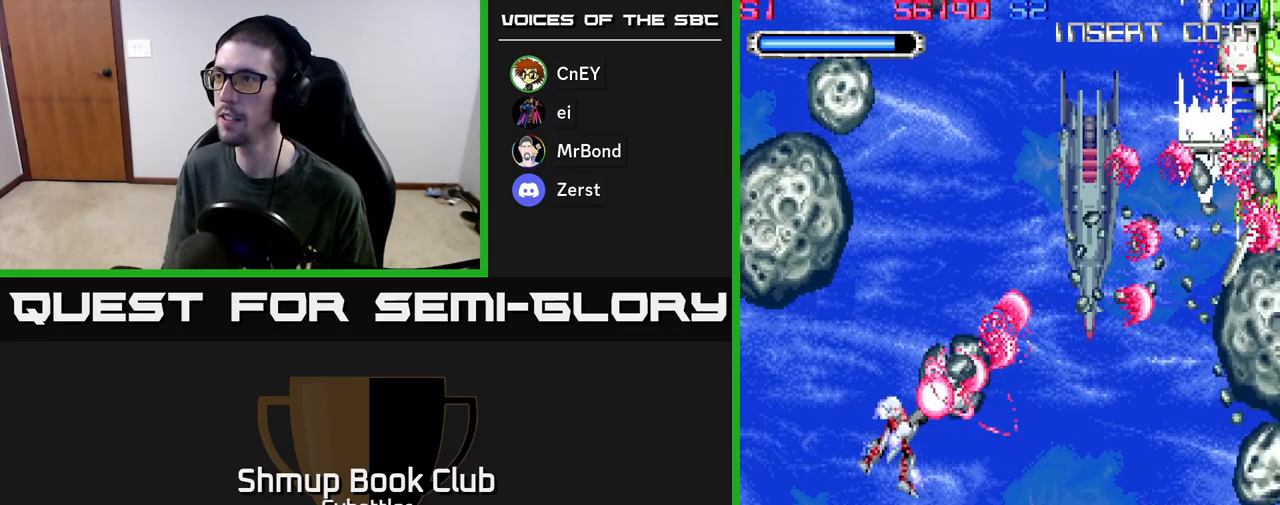
{"buttons": ["A", "DPAD_DOWN", "DPAD_RIGHT"], "left_stick": "center", "right_stick": "center", "events": [[250, "DPAD_LEFT", "up"], [267, "DPAD_DOWN", "down"], [283, "DPAD_RIGHT", "down"]]}
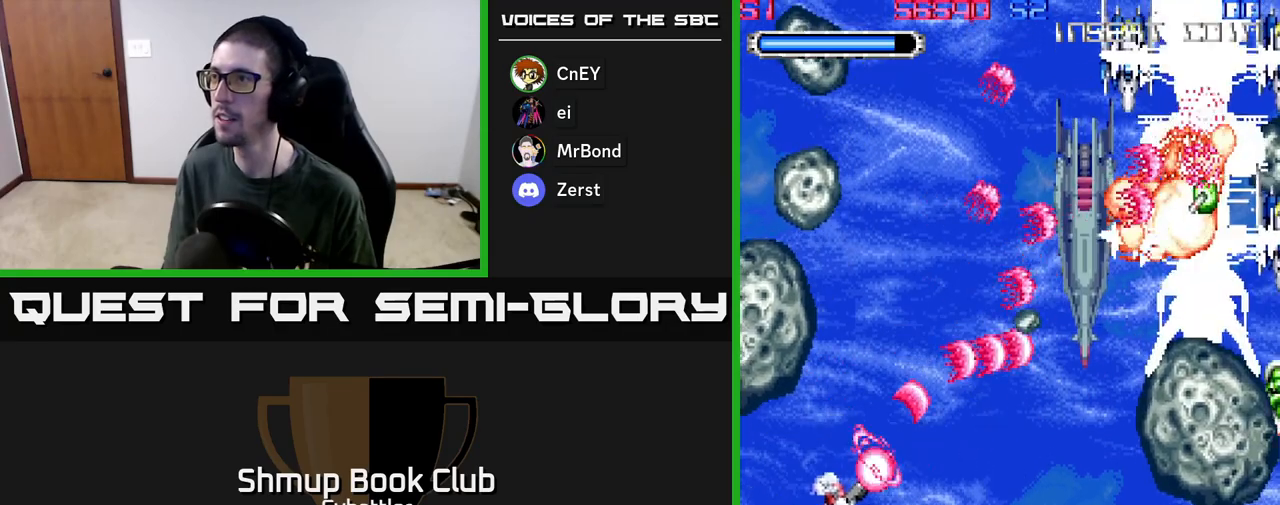
{"buttons": ["A", "DPAD_DOWN", "DPAD_RIGHT"], "left_stick": "center", "right_stick": "center", "events": [[50, "DPAD_DOWN", "up"], [50, "DPAD_RIGHT", "up"], [83, "DPAD_UP", "down"], [100, "DPAD_LEFT", "down"], [233, "DPAD_LEFT", "up"], [283, "DPAD_UP", "up"], [350, "DPAD_DOWN", "down"], [383, "DPAD_RIGHT", "down"]]}
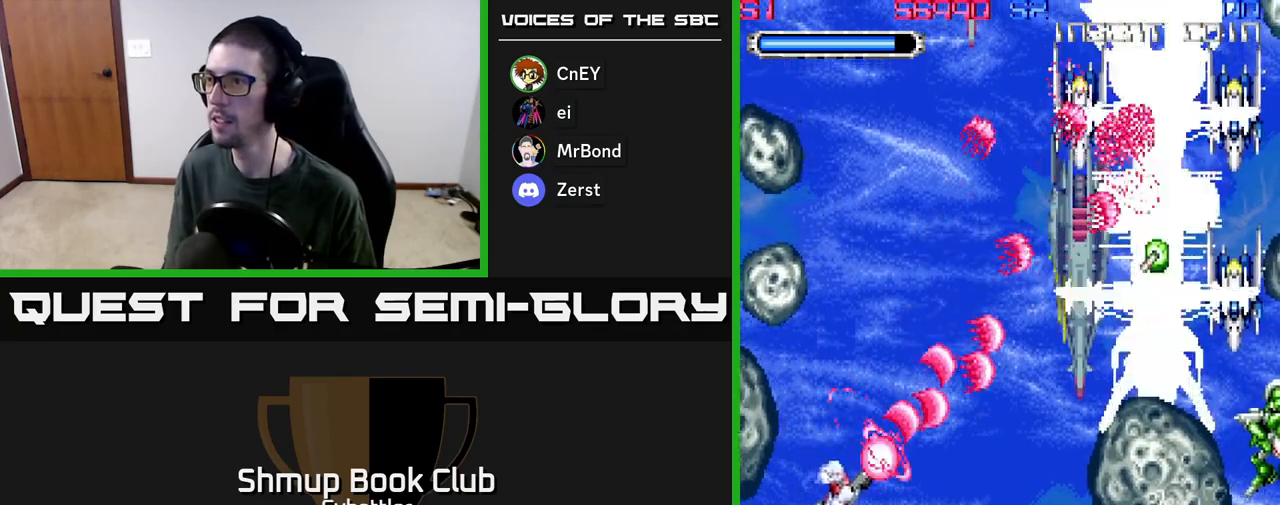
{"buttons": ["A", "DPAD_RIGHT"], "left_stick": "center", "right_stick": "center", "events": [[467, "DPAD_DOWN", "up"]]}
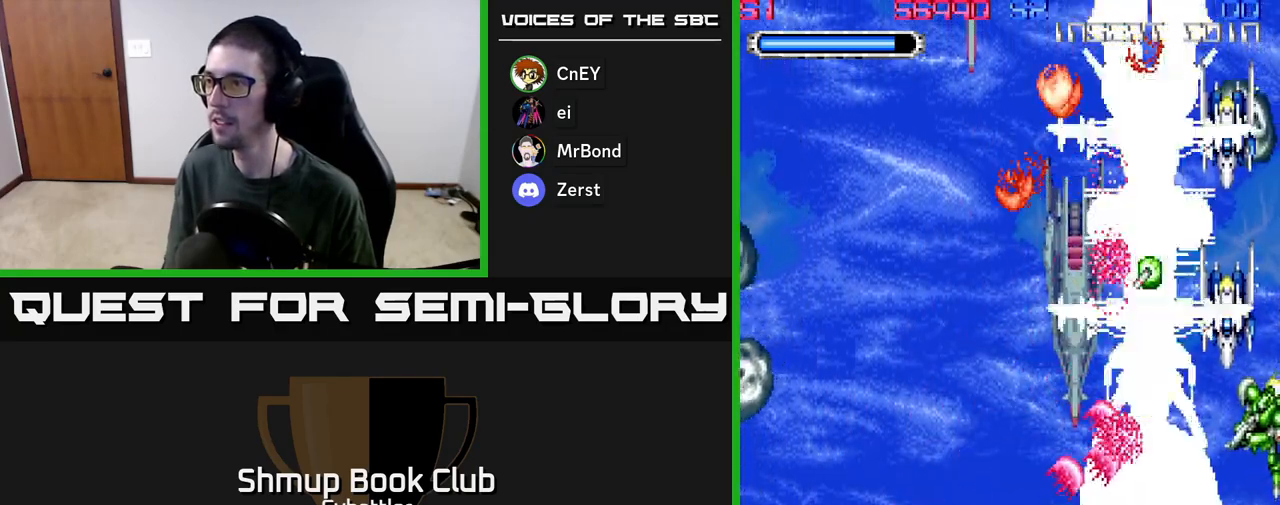
{"buttons": ["X", "DPAD_UP", "DPAD_RIGHT"], "left_stick": "center", "right_stick": "center", "events": [[417, "DPAD_UP", "down"], [450, "A", "up"], [450, "X", "down"]]}
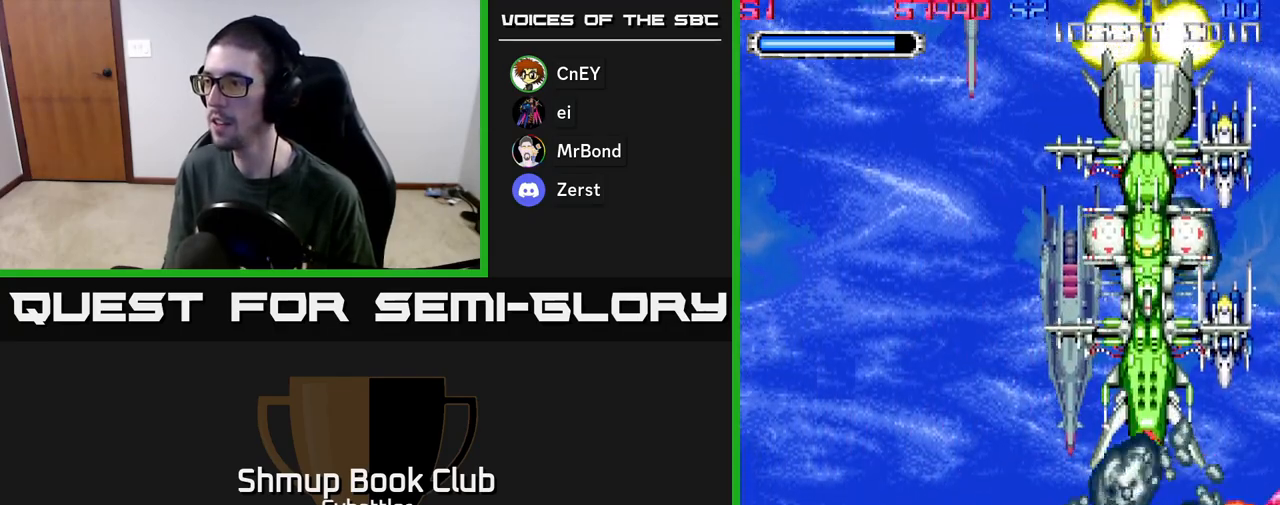
{"buttons": ["A"], "left_stick": "center", "right_stick": "center", "events": [[33, "X", "up"], [67, "DPAD_UP", "up"], [83, "X", "down"], [150, "DPAD_DOWN", "down"], [167, "X", "up"], [217, "DPAD_DOWN", "up"], [250, "DPAD_UP", "down"], [267, "DPAD_RIGHT", "up"], [333, "A", "down"], [467, "DPAD_UP", "up"]]}
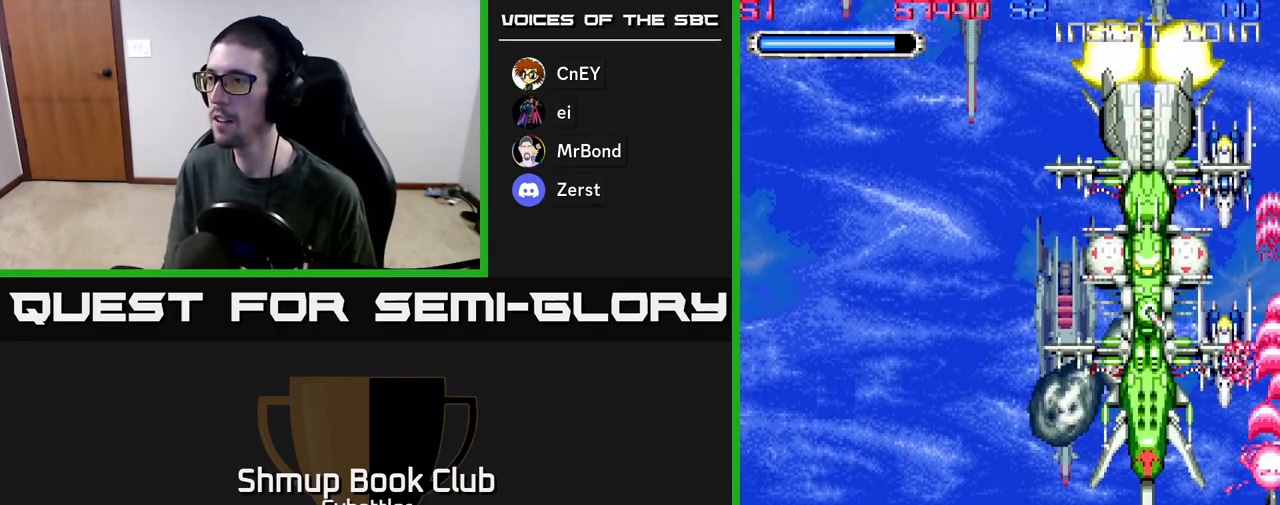
{"buttons": ["A"], "left_stick": "center", "right_stick": "center", "events": [[50, "DPAD_LEFT", "down"], [67, "DPAD_DOWN", "down"], [200, "DPAD_LEFT", "up"], [250, "DPAD_RIGHT", "down"], [317, "DPAD_RIGHT", "up"], [333, "DPAD_DOWN", "up"]]}
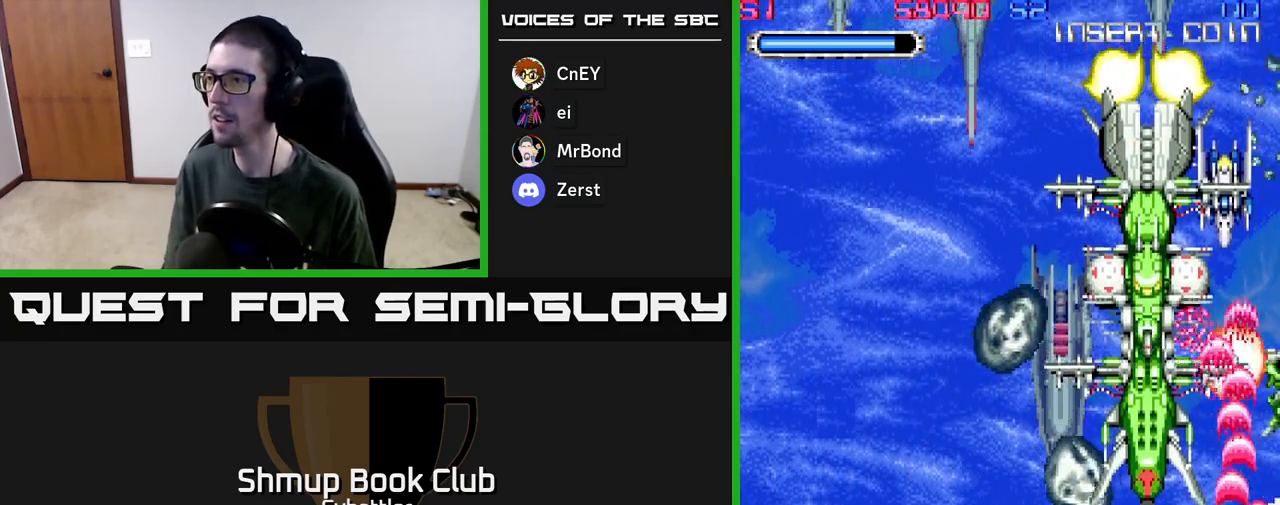
{"buttons": ["A", "DPAD_DOWN"], "left_stick": "center", "right_stick": "center", "events": [[417, "DPAD_DOWN", "down"]]}
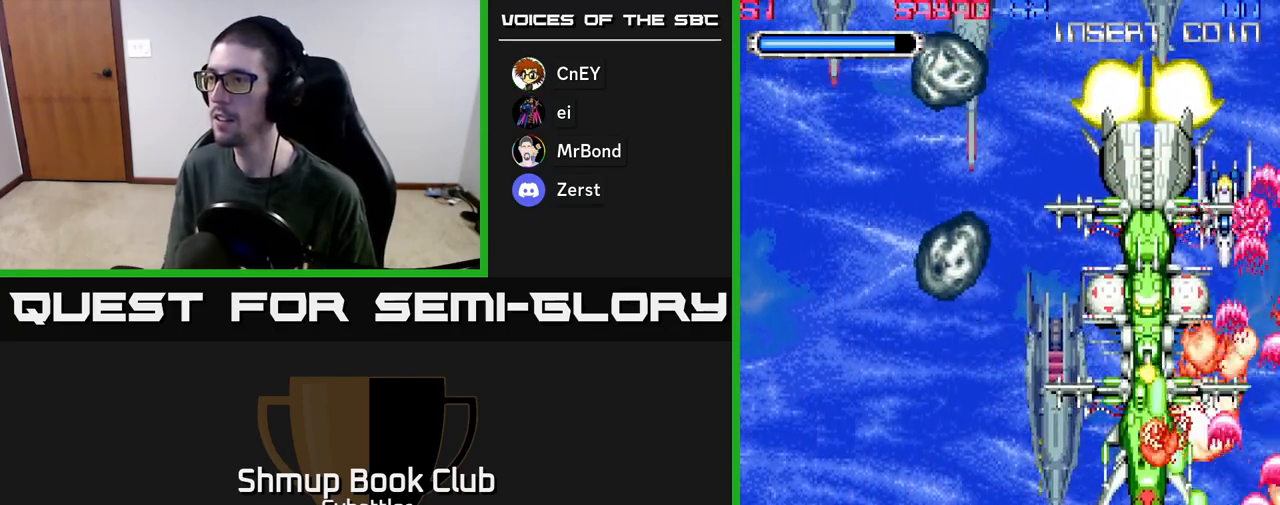
{"buttons": ["A", "DPAD_UP"], "left_stick": "center", "right_stick": "center", "events": [[67, "DPAD_LEFT", "down"], [183, "DPAD_DOWN", "up"], [400, "DPAD_UP", "down"], [500, "DPAD_LEFT", "up"]]}
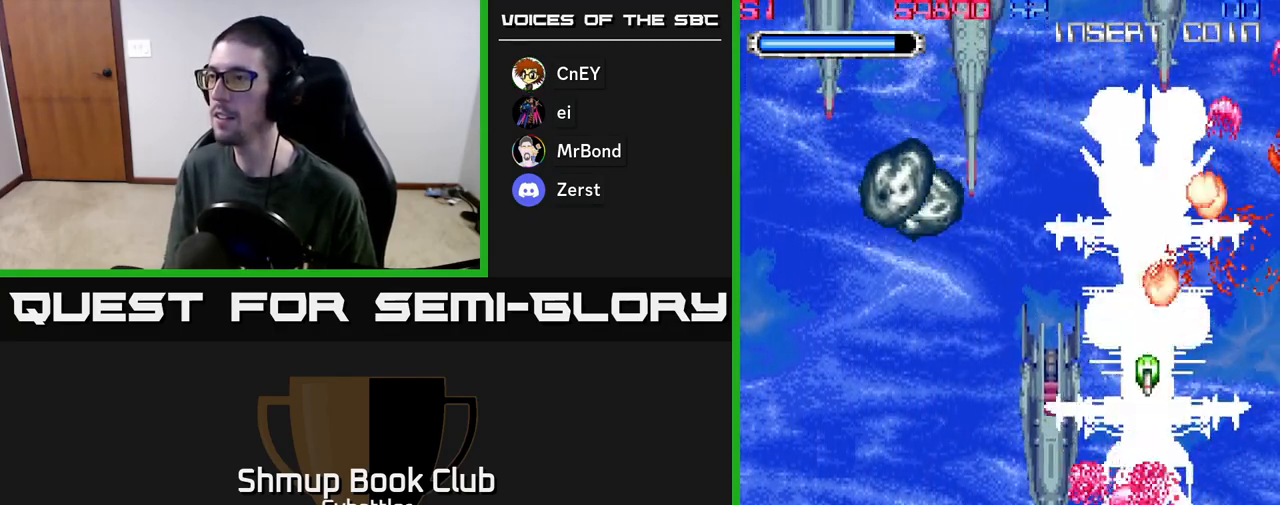
{"buttons": ["A", "DPAD_LEFT"], "left_stick": "center", "right_stick": "center", "events": [[67, "DPAD_RIGHT", "down"], [133, "DPAD_UP", "up"], [250, "DPAD_DOWN", "down"], [283, "DPAD_RIGHT", "up"], [333, "DPAD_LEFT", "down"], [400, "DPAD_DOWN", "up"]]}
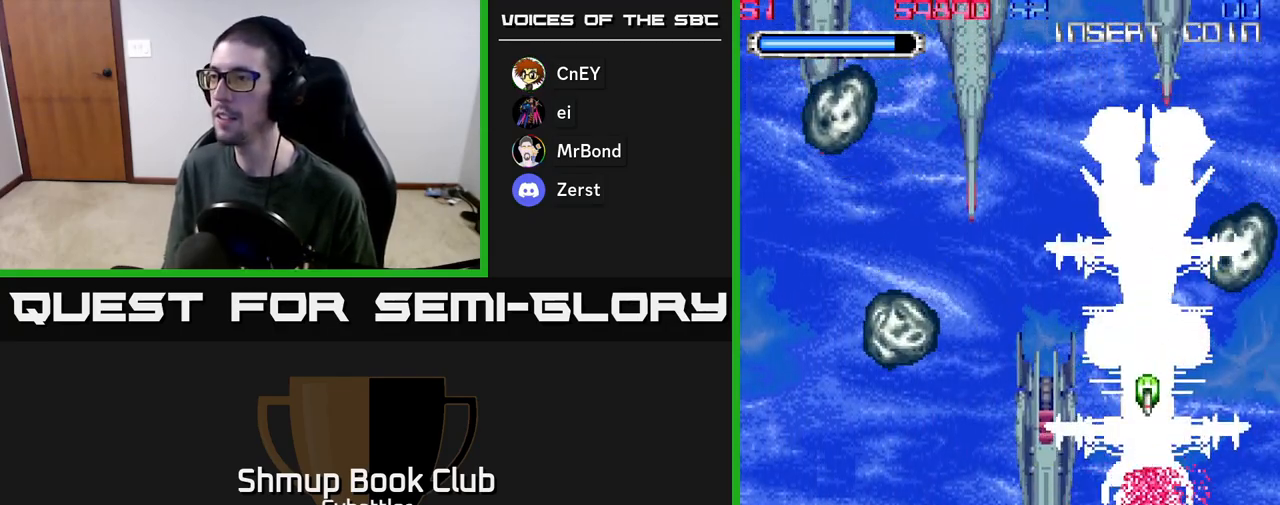
{"buttons": ["A", "DPAD_LEFT"], "left_stick": "center", "right_stick": "center", "events": [[17, "DPAD_DOWN", "down"], [33, "DPAD_LEFT", "up"], [67, "DPAD_RIGHT", "down"], [183, "DPAD_RIGHT", "up"], [250, "DPAD_DOWN", "up"], [250, "DPAD_LEFT", "down"]]}
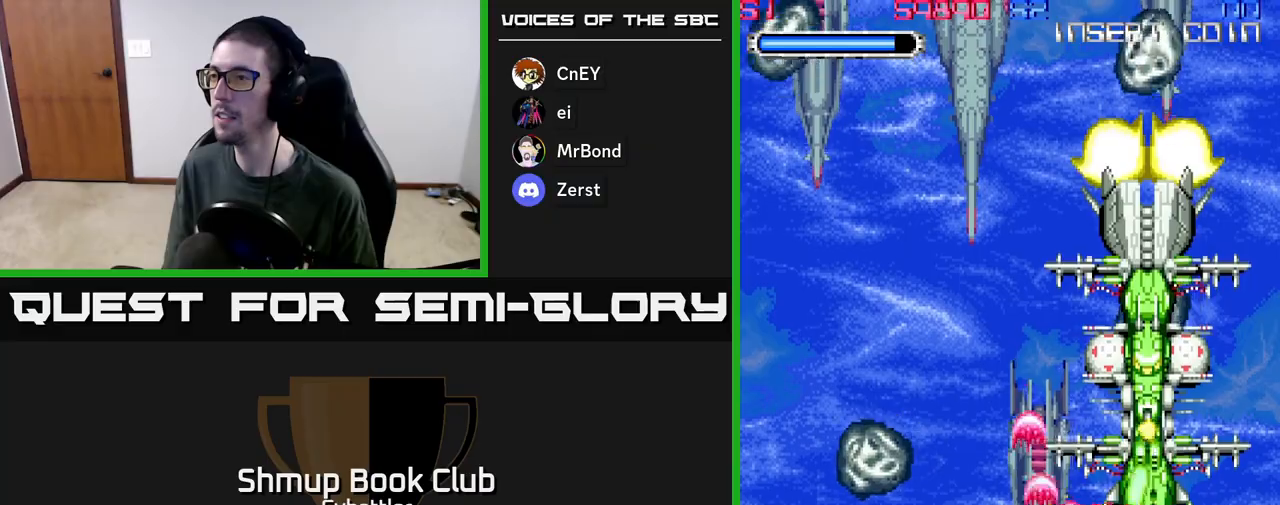
{"buttons": ["A", "DPAD_UP", "DPAD_RIGHT"], "left_stick": "center", "right_stick": "center", "events": [[267, "DPAD_UP", "down"], [283, "DPAD_LEFT", "up"], [333, "DPAD_RIGHT", "down"]]}
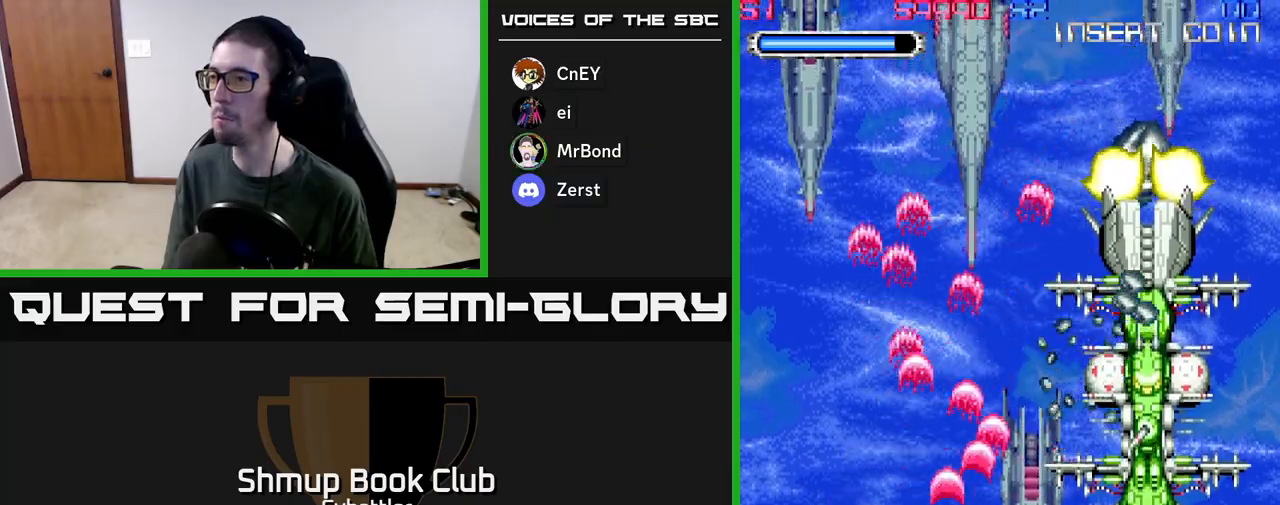
{"buttons": ["A", "DPAD_DOWN"], "left_stick": "center", "right_stick": "center", "events": [[17, "DPAD_UP", "up"], [167, "DPAD_DOWN", "down"], [483, "DPAD_RIGHT", "up"]]}